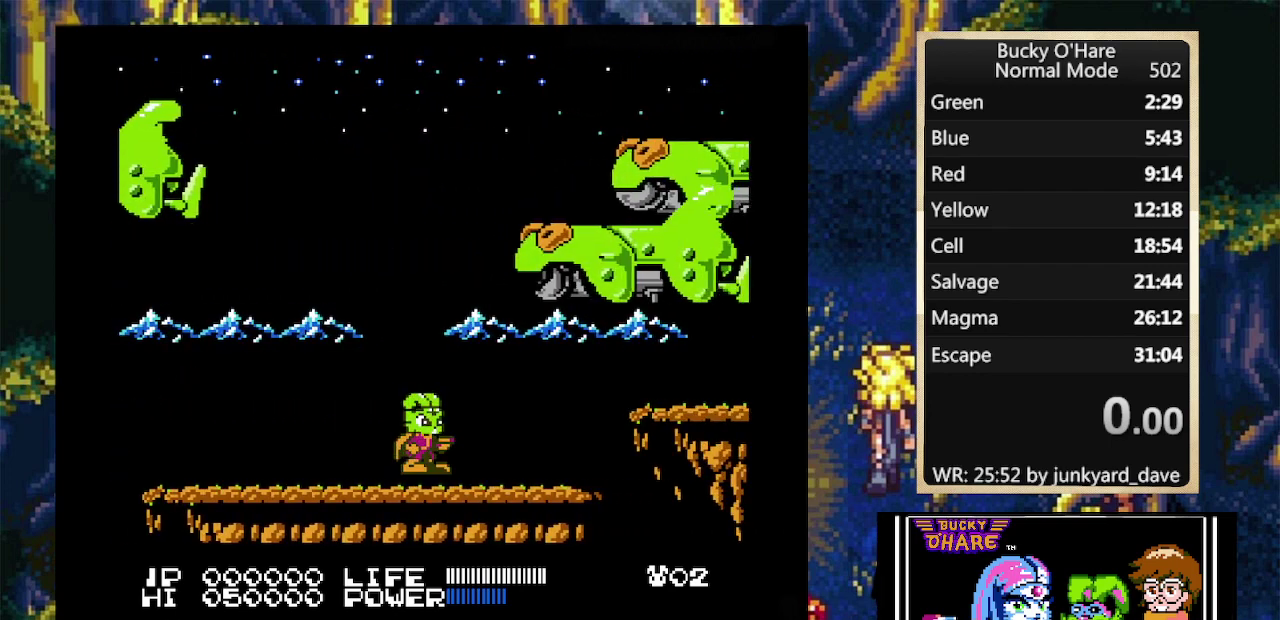
Gameplay with a controller (Nintendo layout); each line is a JSON object with the inputs held at the frame after it. "events" lists button and stick changes between this image and that frame as [ms after this image, input, new state], when the widget could be followed in between. Not read: L1 L2 L3 R1 R2 R3.
{"buttons": ["START"], "events": [[300, "START", "down"]]}
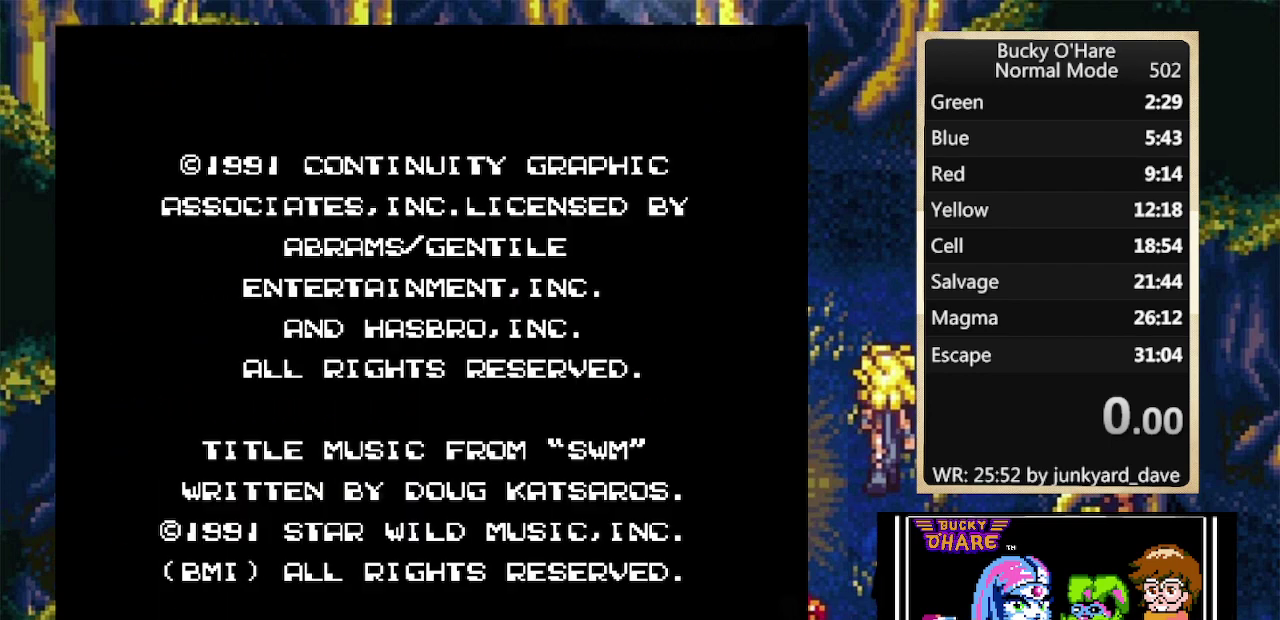
{"buttons": ["START"], "events": []}
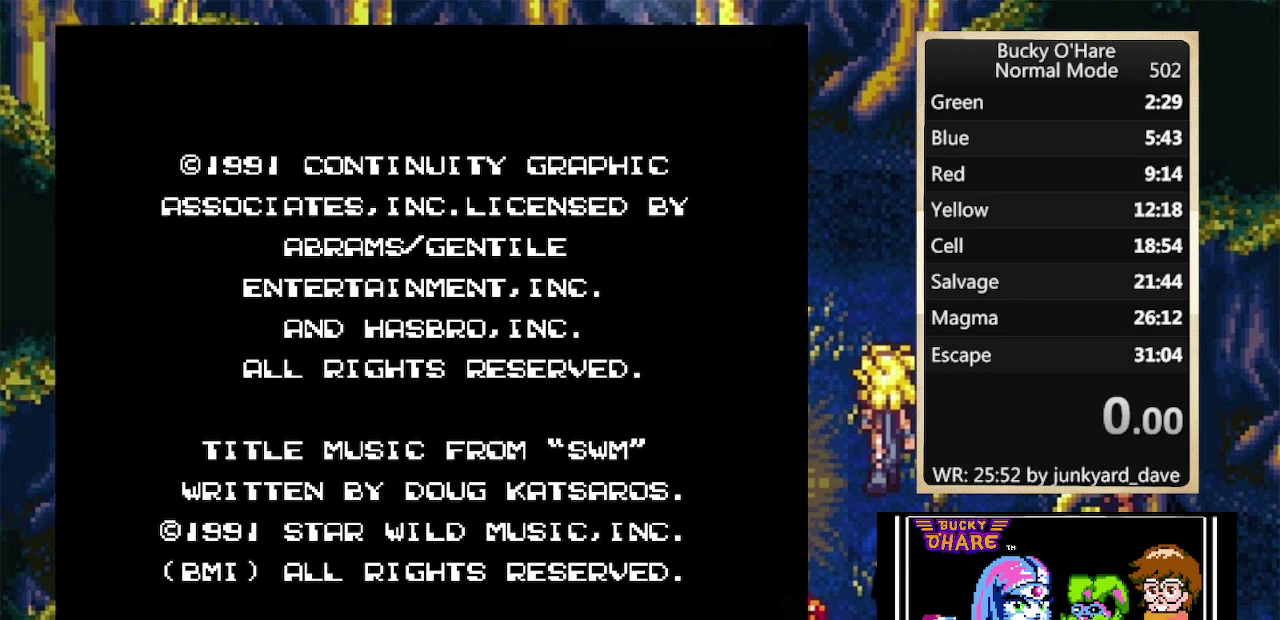
{"buttons": ["START"], "events": []}
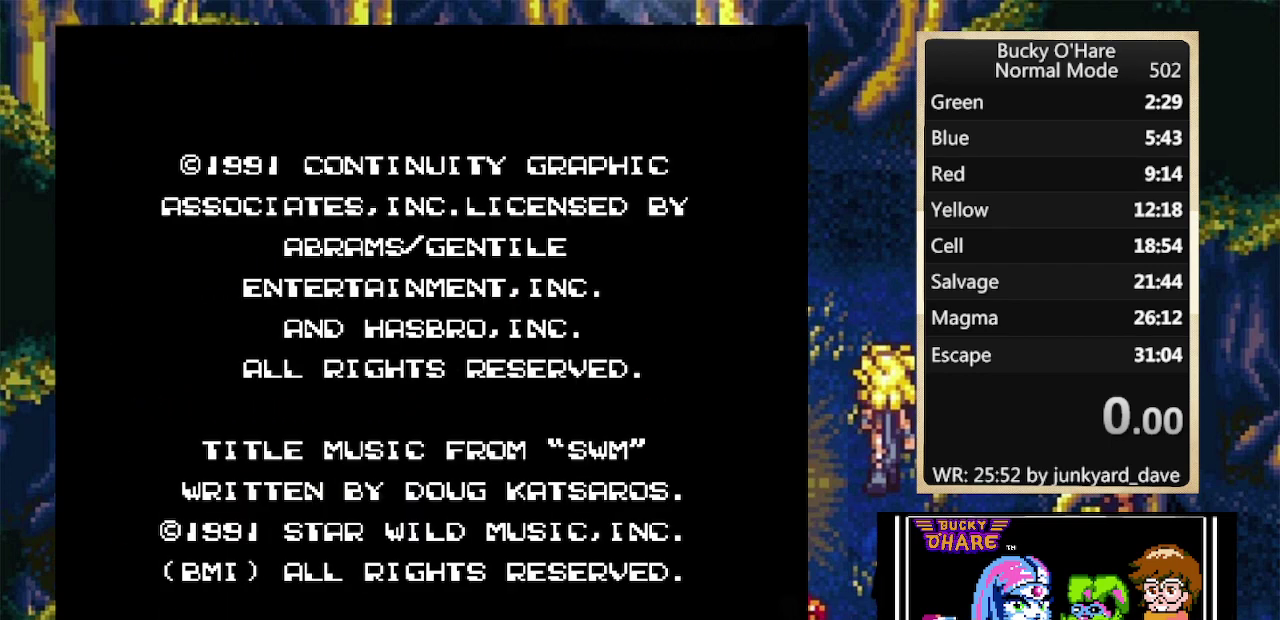
{"buttons": ["START"], "events": []}
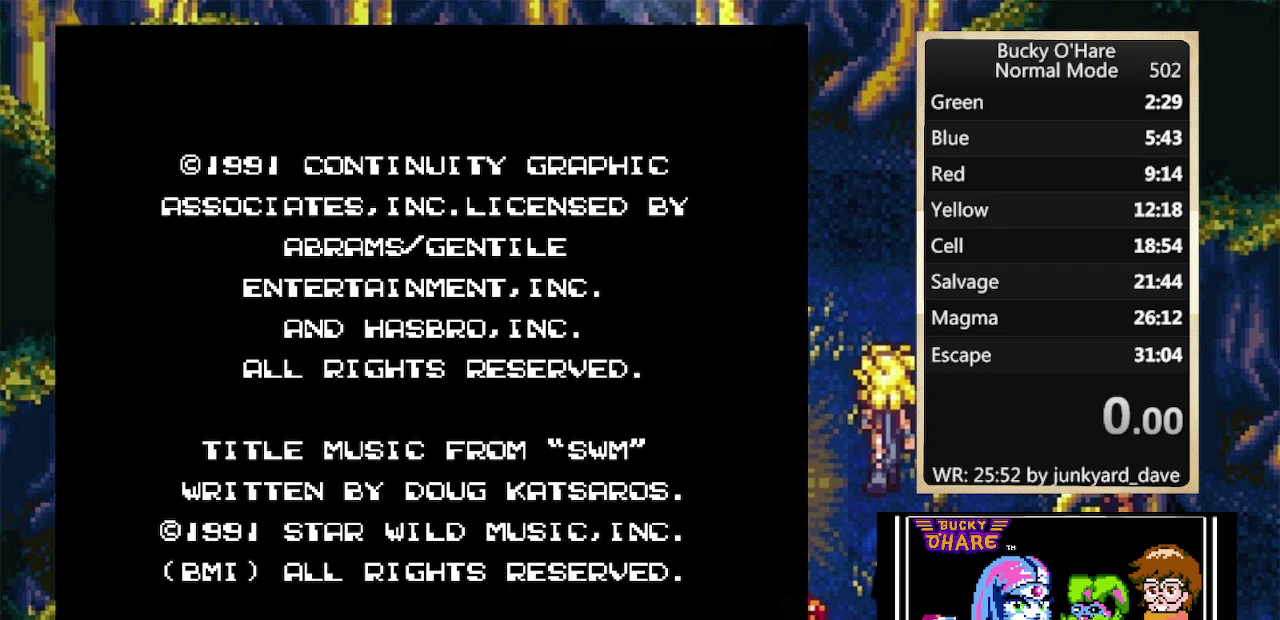
{"buttons": ["START"], "events": []}
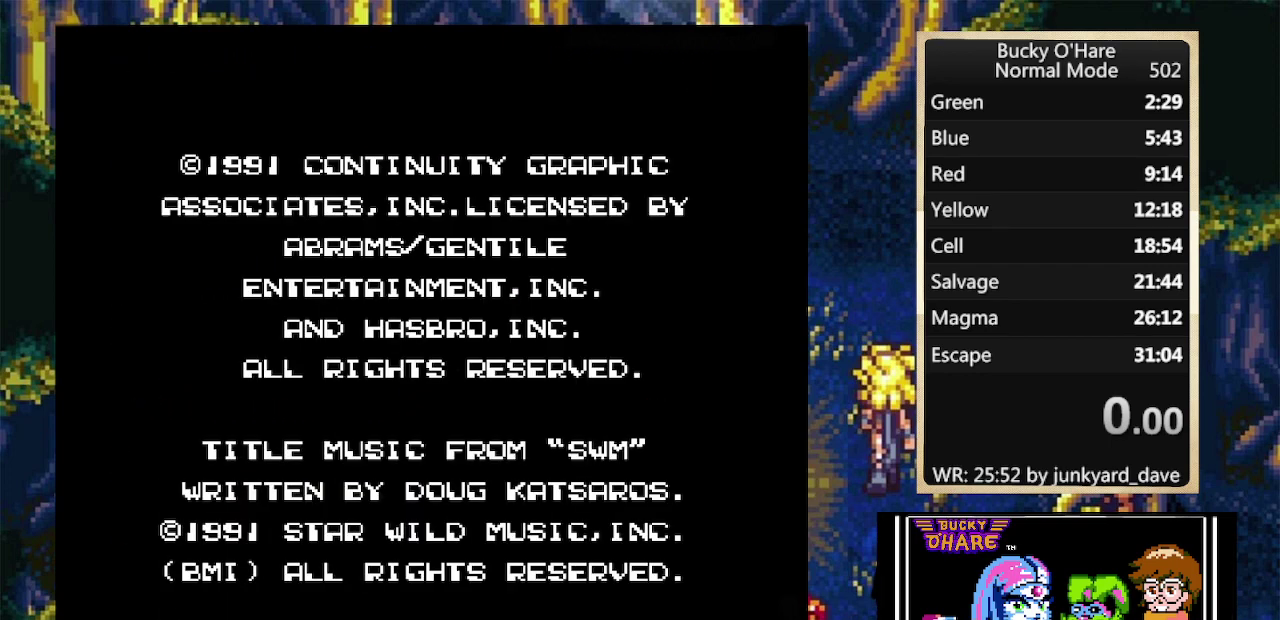
{"buttons": ["START"], "events": []}
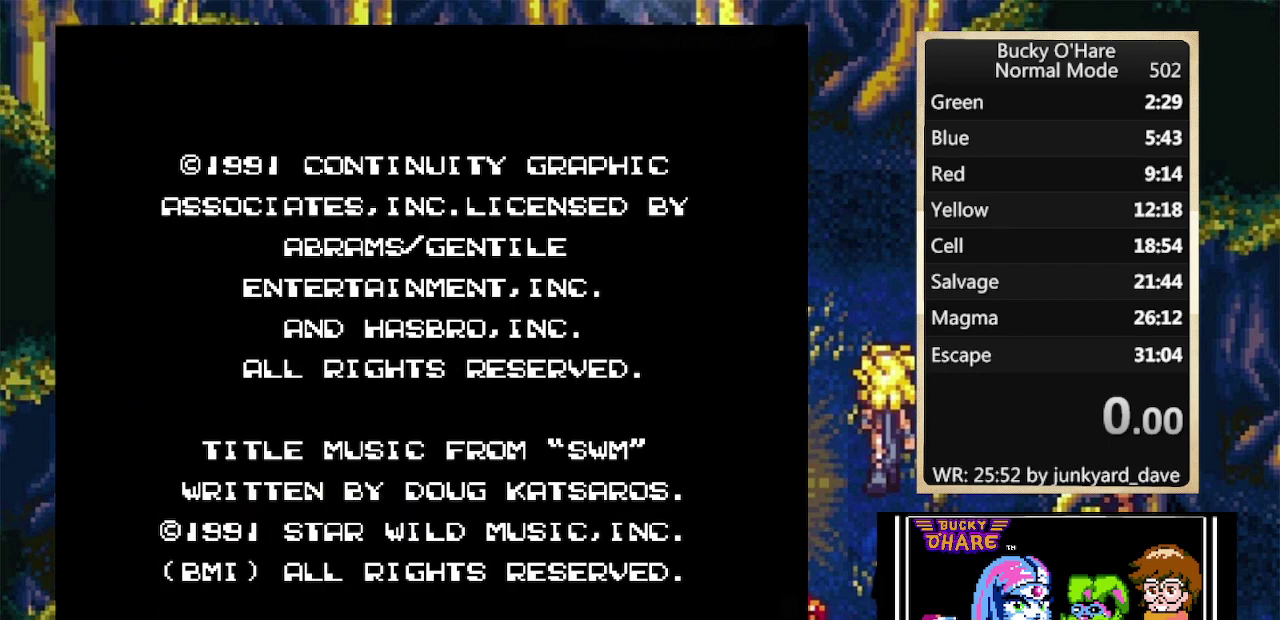
{"buttons": ["START"], "events": []}
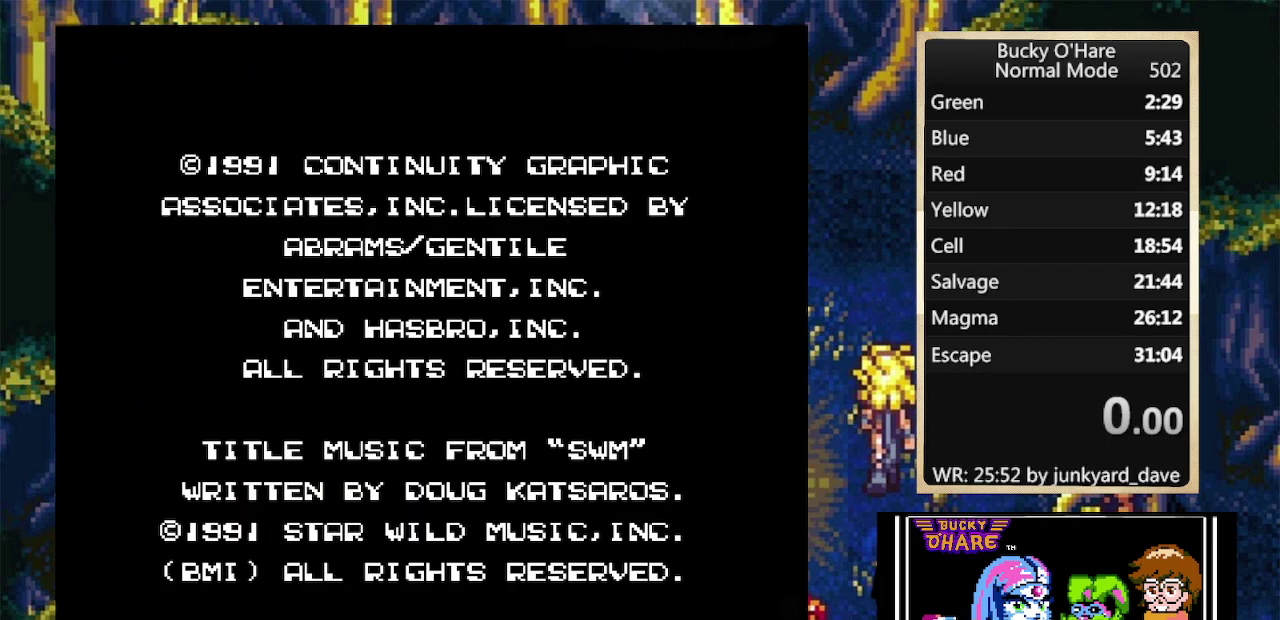
{"buttons": ["START"], "events": []}
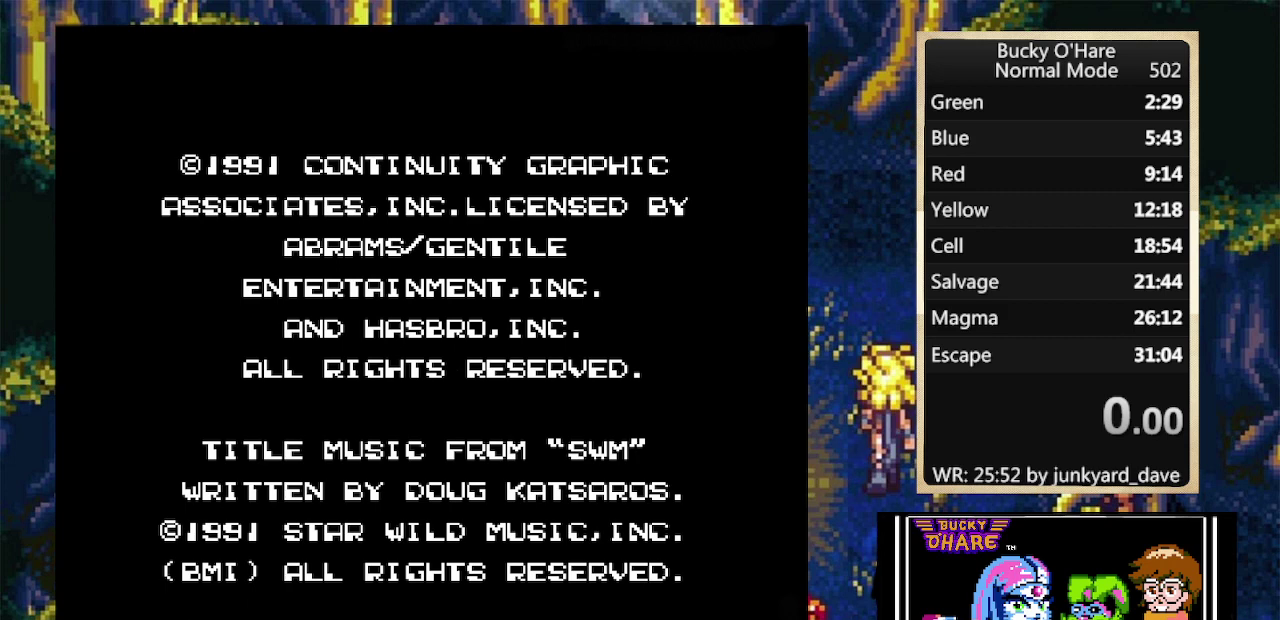
{"buttons": [], "events": [[200, "START", "up"]]}
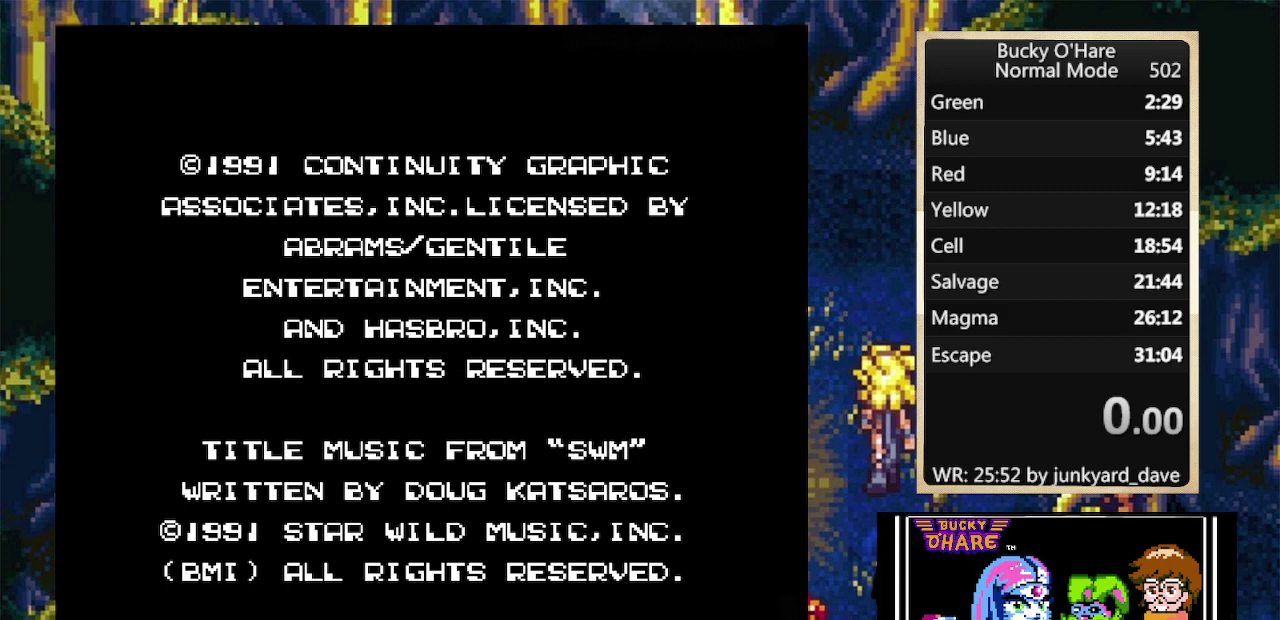
{"buttons": [], "events": []}
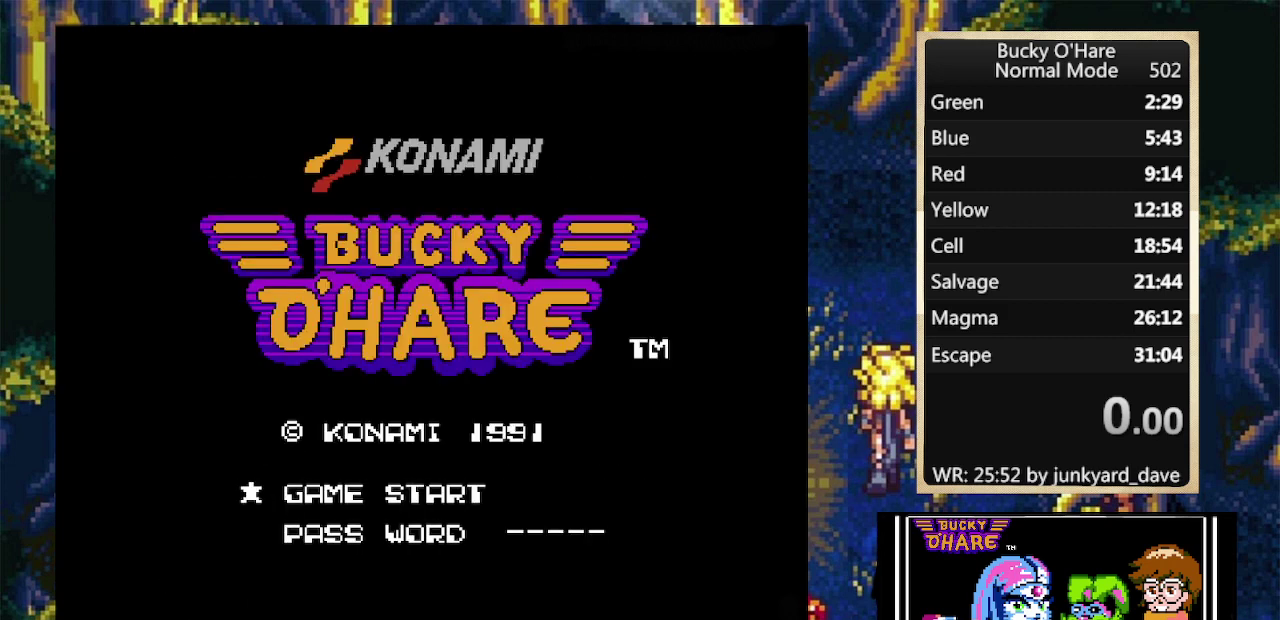
{"buttons": ["START"], "events": [[367, "START", "down"]]}
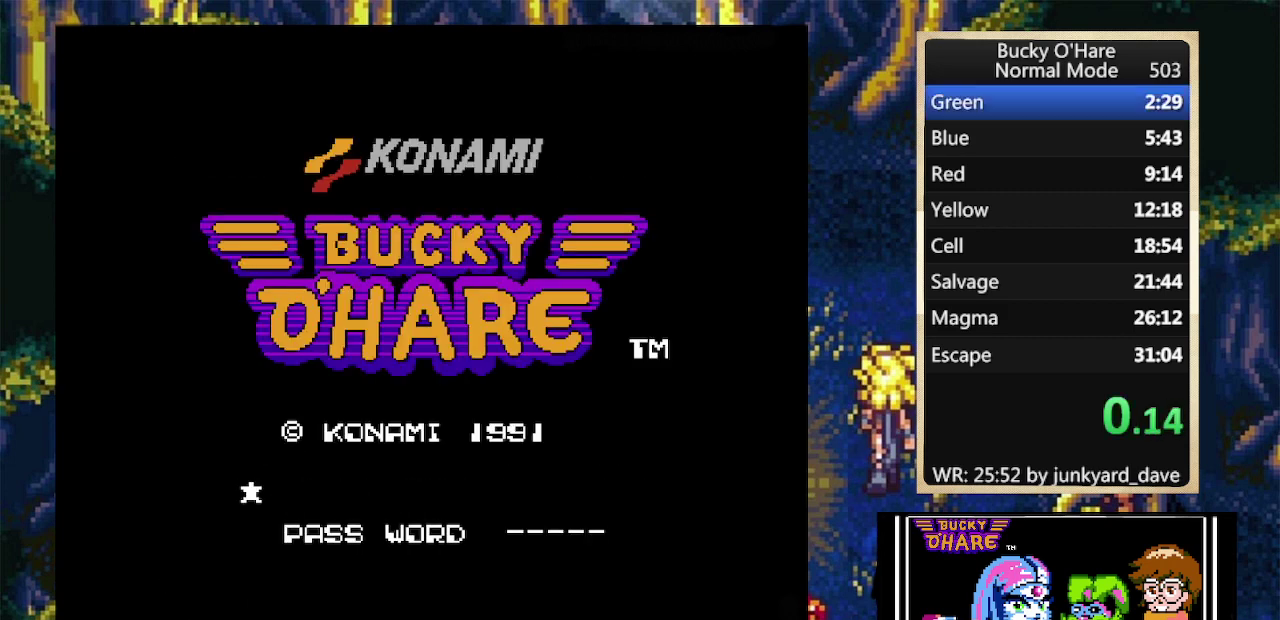
{"buttons": [], "events": [[33, "START", "up"]]}
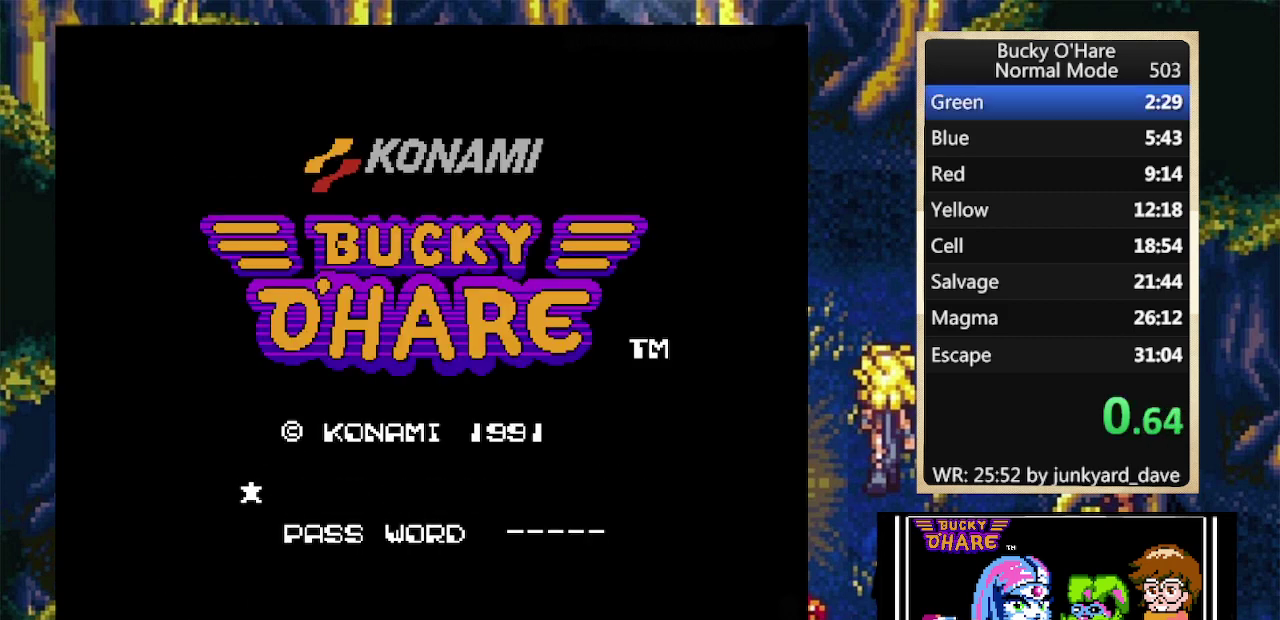
{"buttons": [], "events": []}
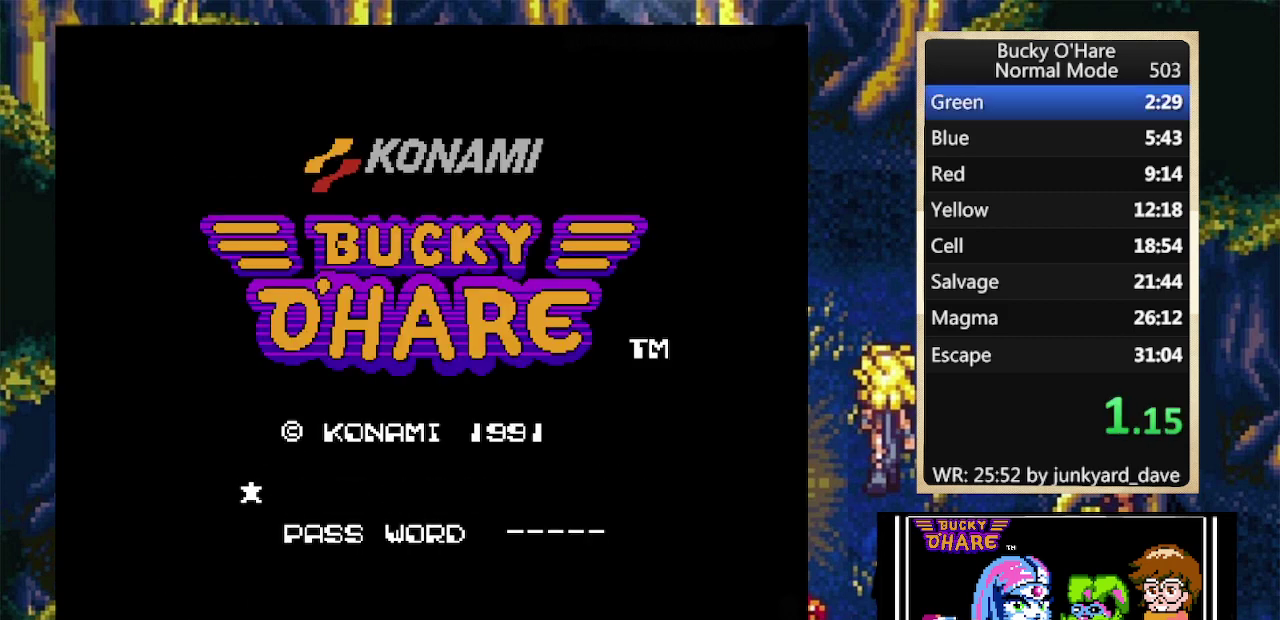
{"buttons": ["B"], "events": [[233, "B", "down"]]}
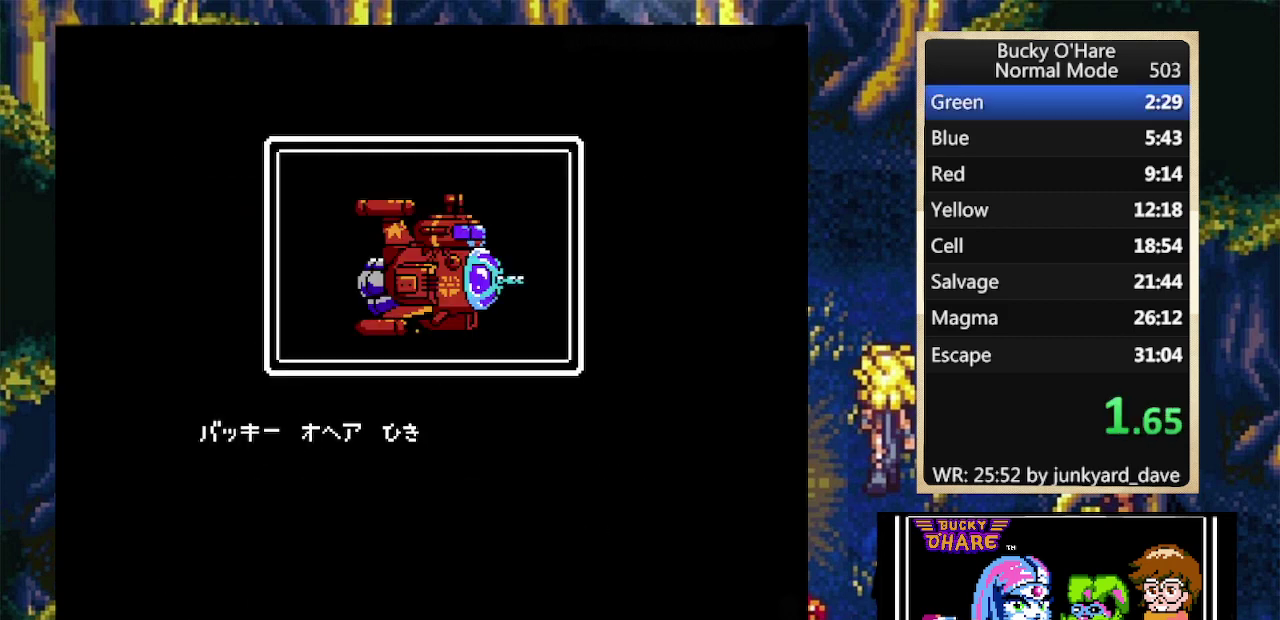
{"buttons": ["B"], "events": []}
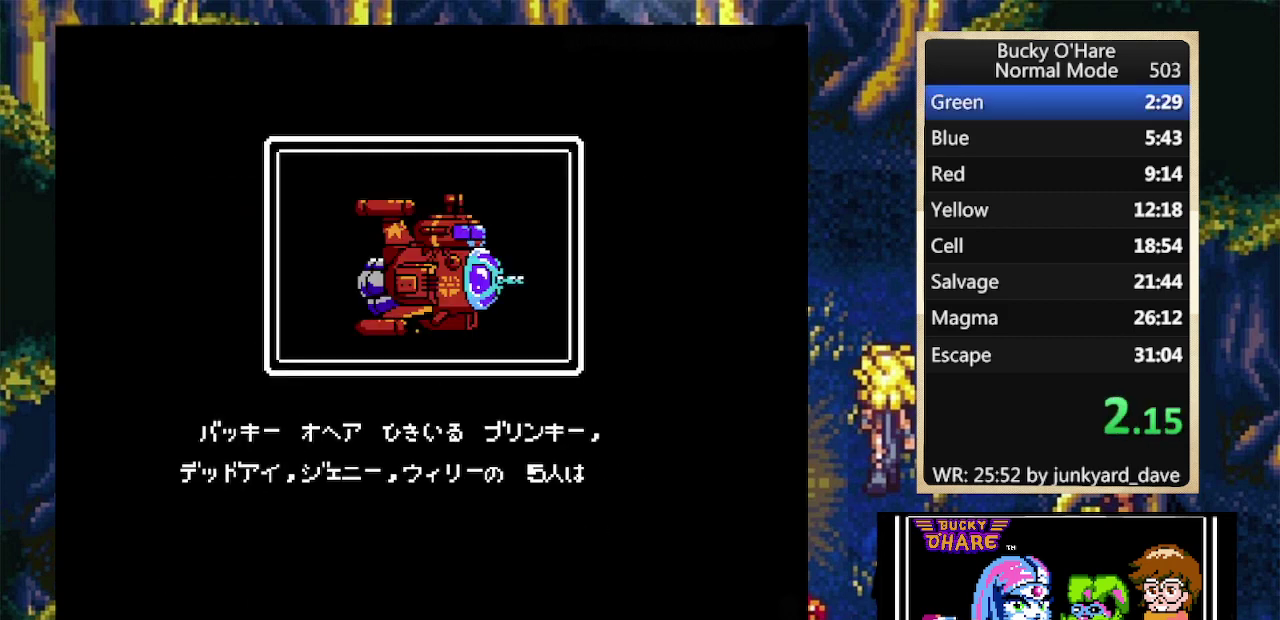
{"buttons": ["B"], "events": []}
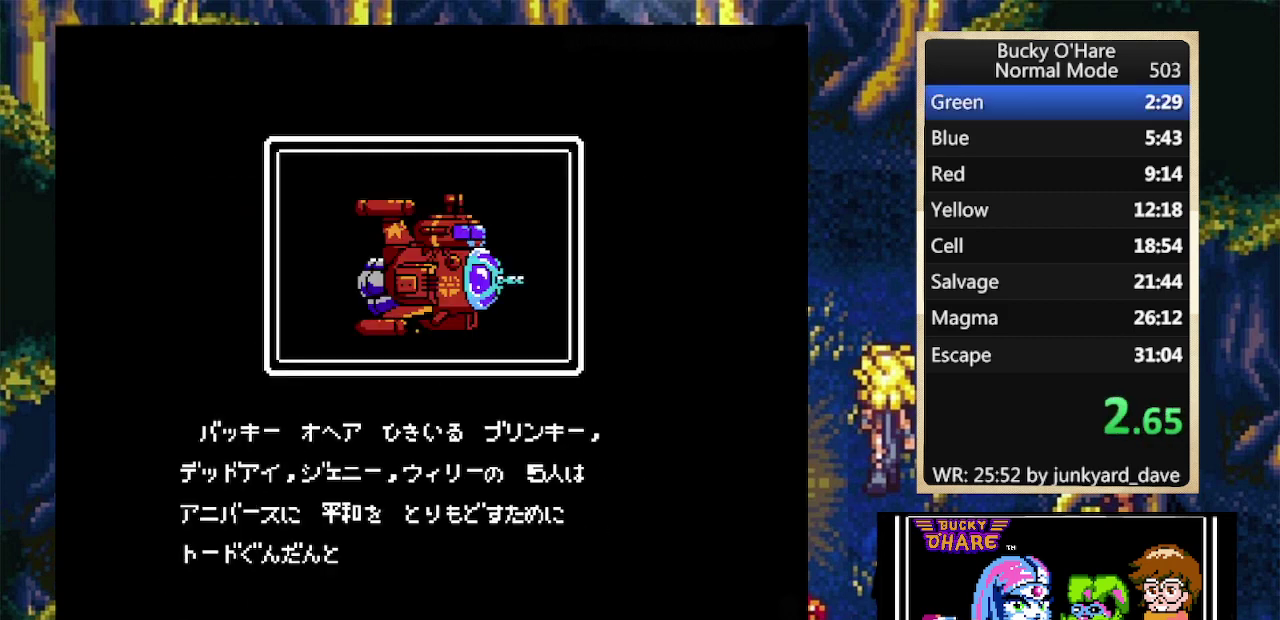
{"buttons": ["A", "B"], "events": [[67, "A", "down"], [200, "A", "up"], [300, "A", "down"], [433, "A", "up"], [500, "A", "down"]]}
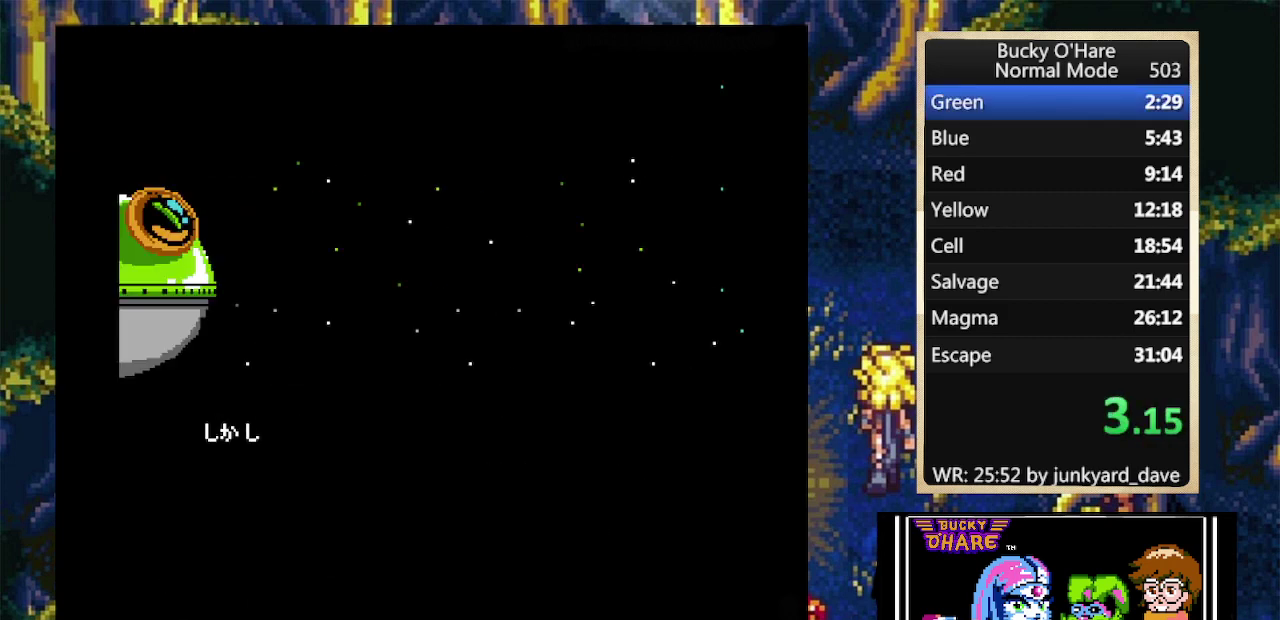
{"buttons": ["B"], "events": [[133, "A", "up"]]}
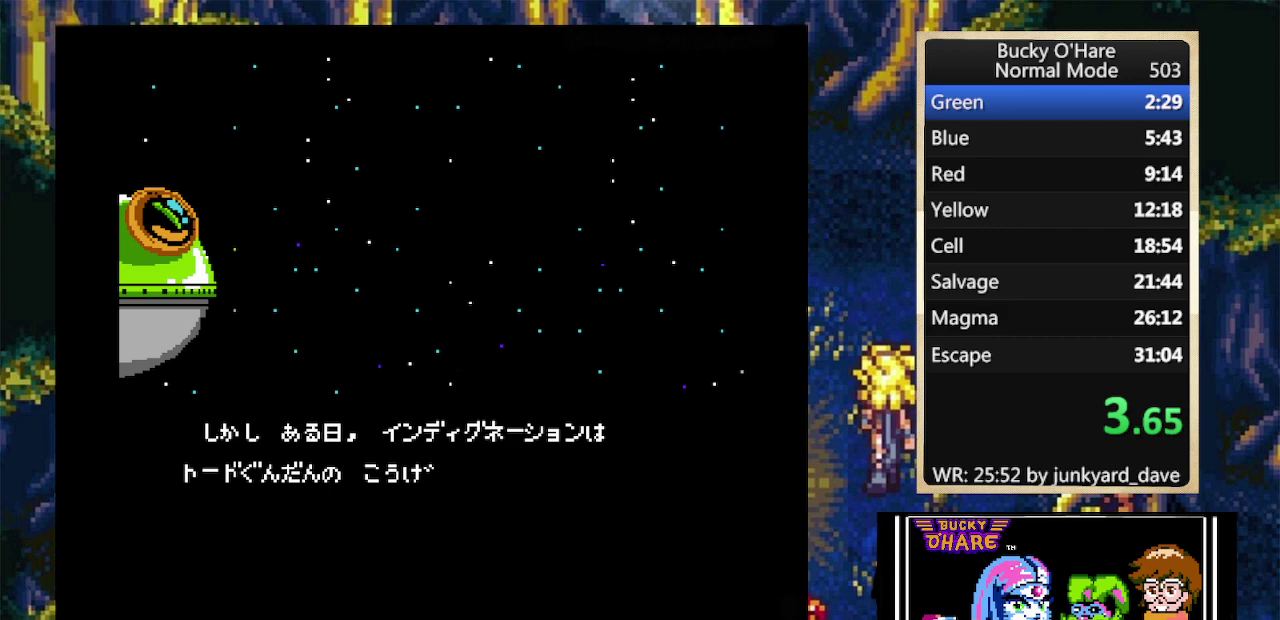
{"buttons": ["B"], "events": [[300, "A", "down"], [433, "A", "up"]]}
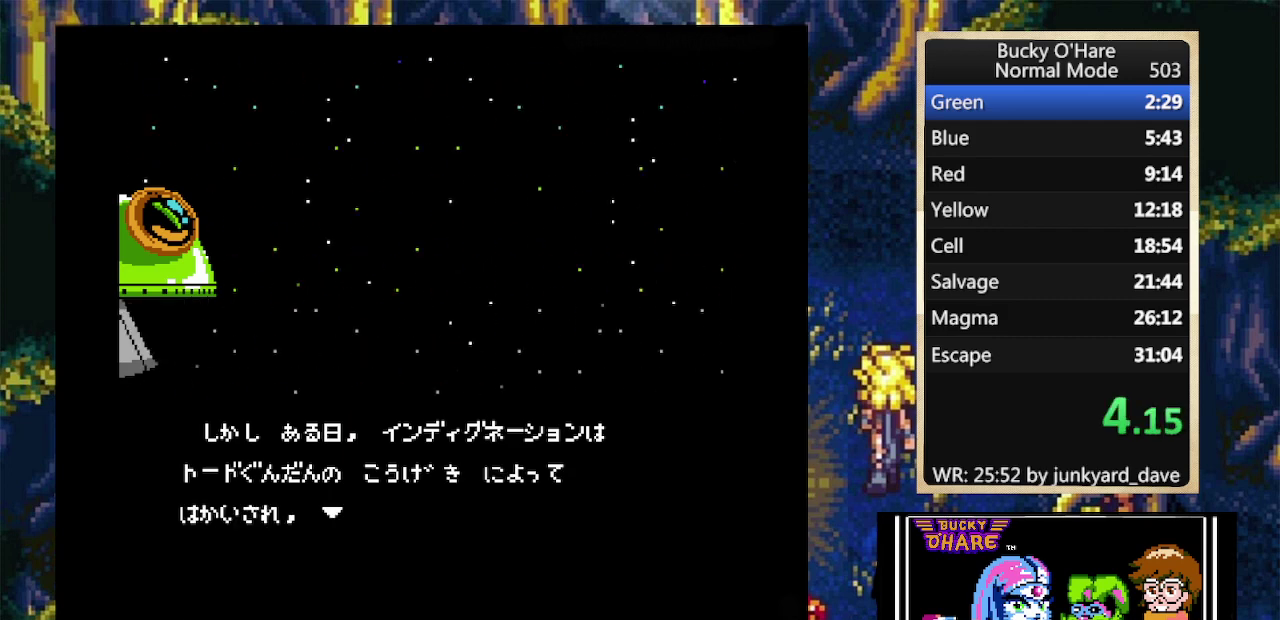
{"buttons": ["B"], "events": [[67, "A", "down"], [167, "A", "up"]]}
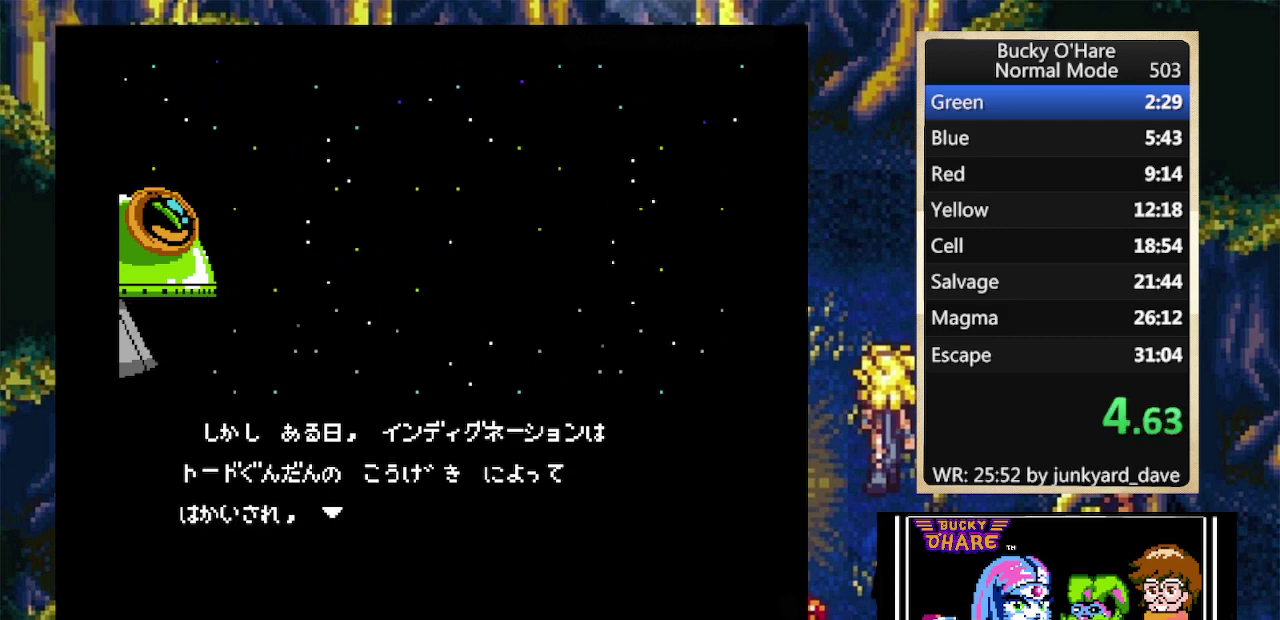
{"buttons": ["B"], "events": []}
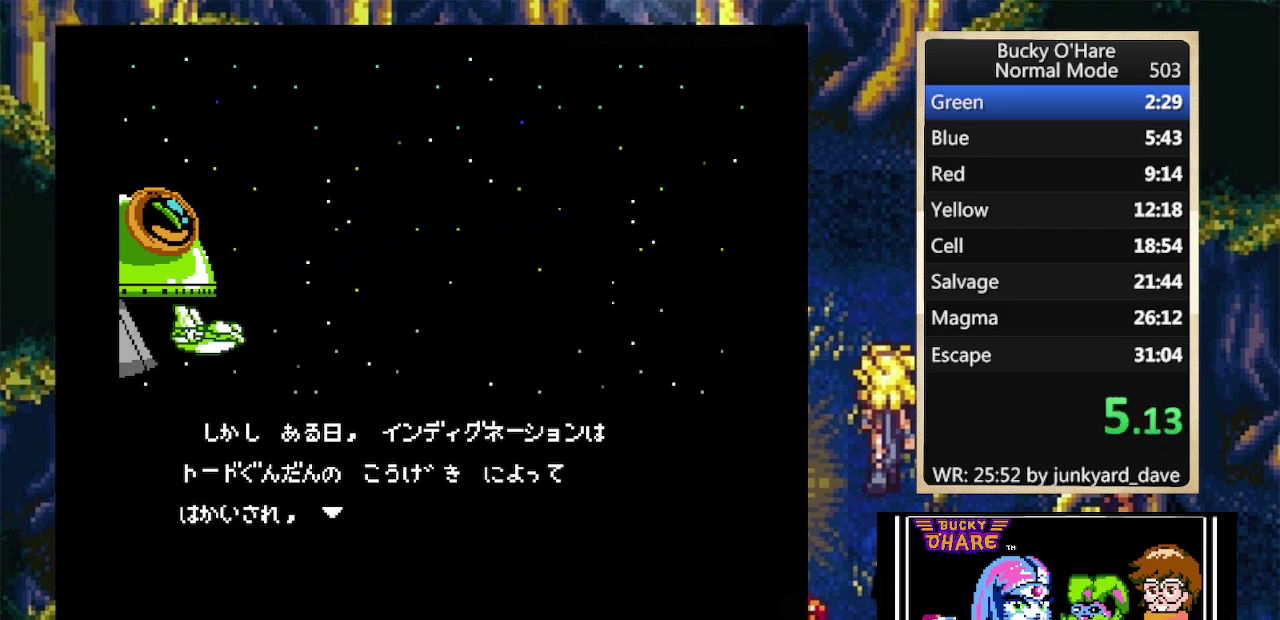
{"buttons": ["B"], "events": []}
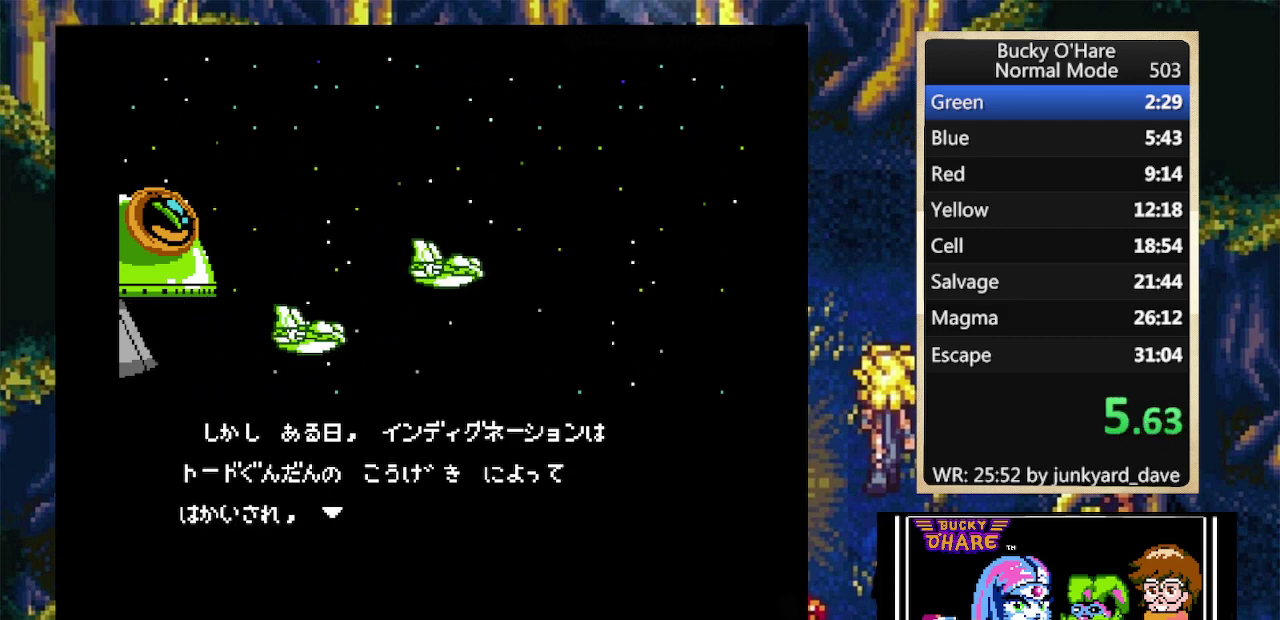
{"buttons": ["B"], "events": []}
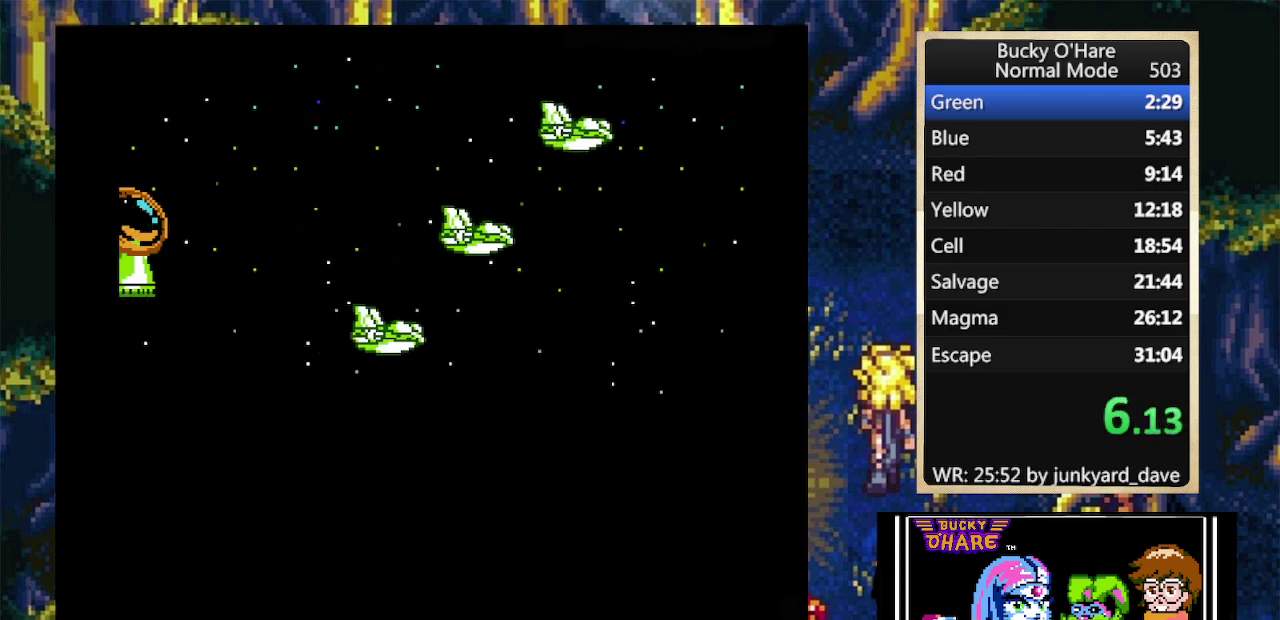
{"buttons": ["A", "B"], "events": [[433, "A", "down"]]}
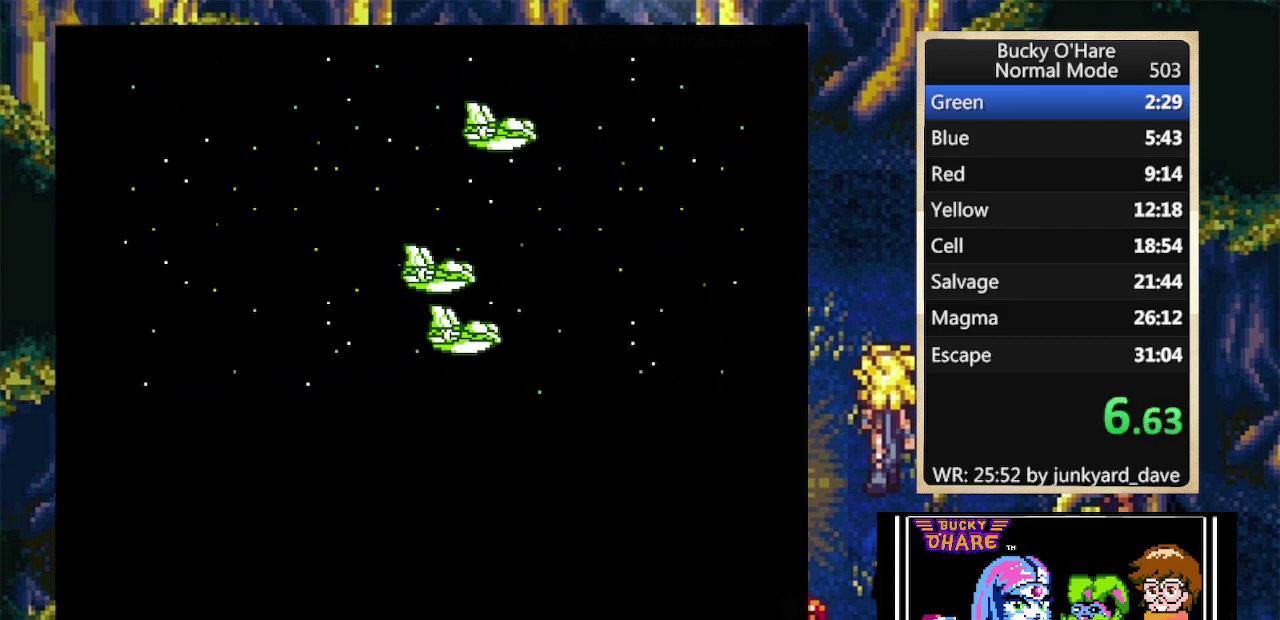
{"buttons": ["B"], "events": [[67, "A", "up"]]}
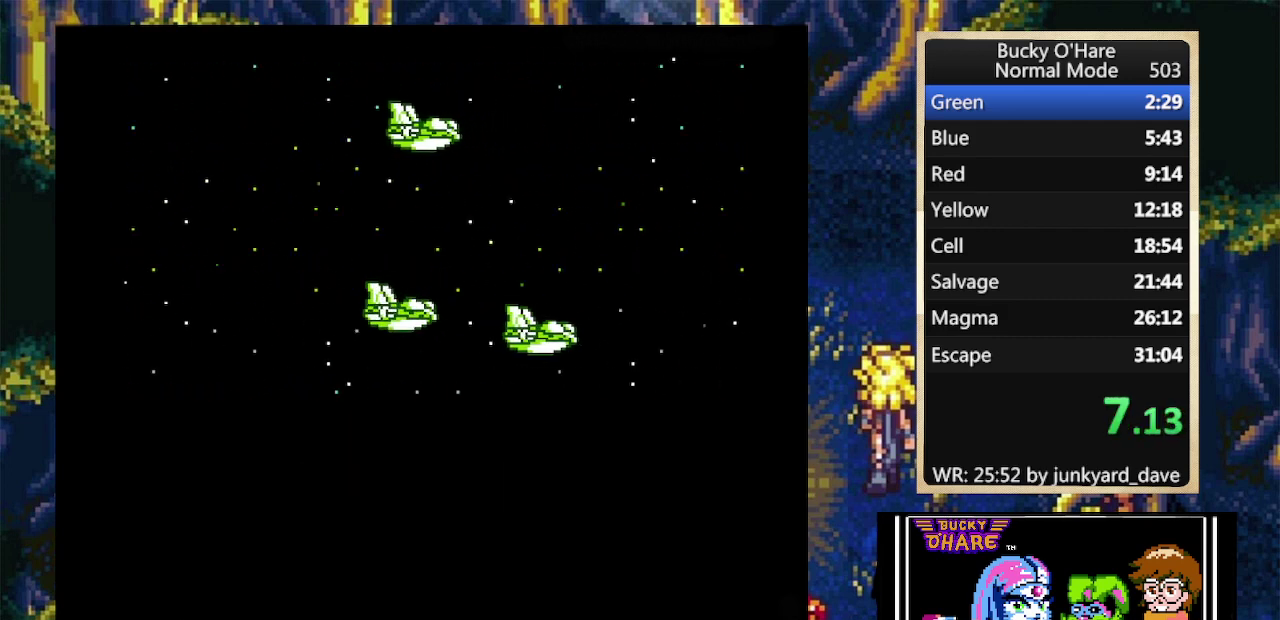
{"buttons": ["B"], "events": []}
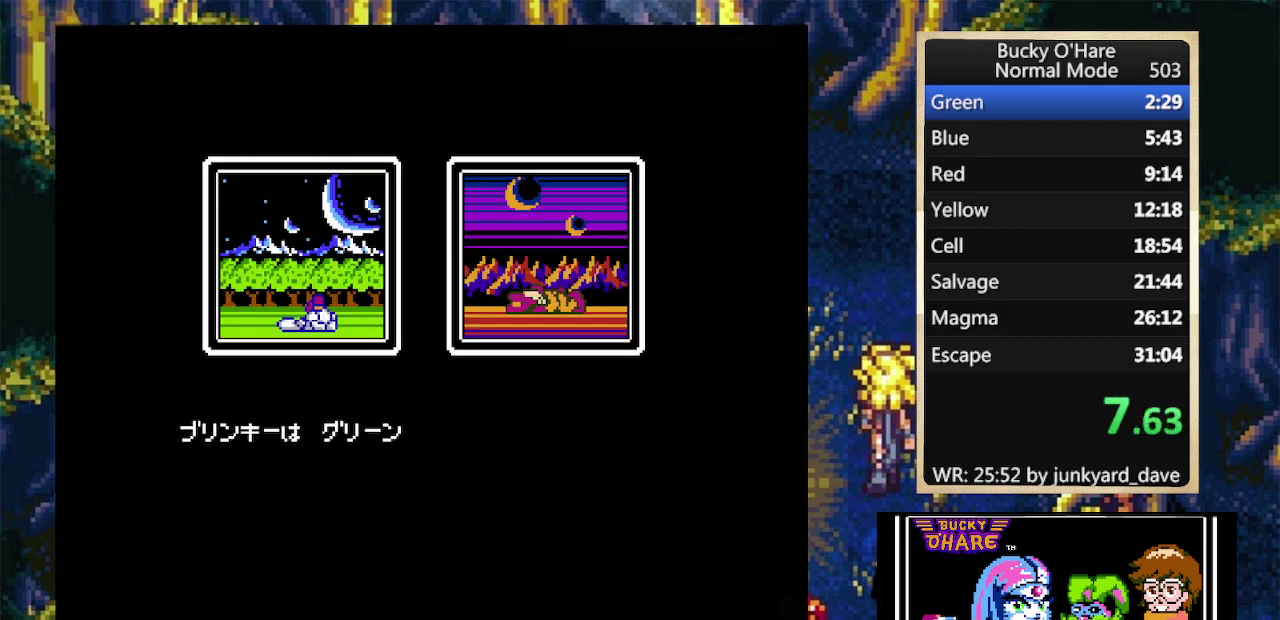
{"buttons": ["B"], "events": []}
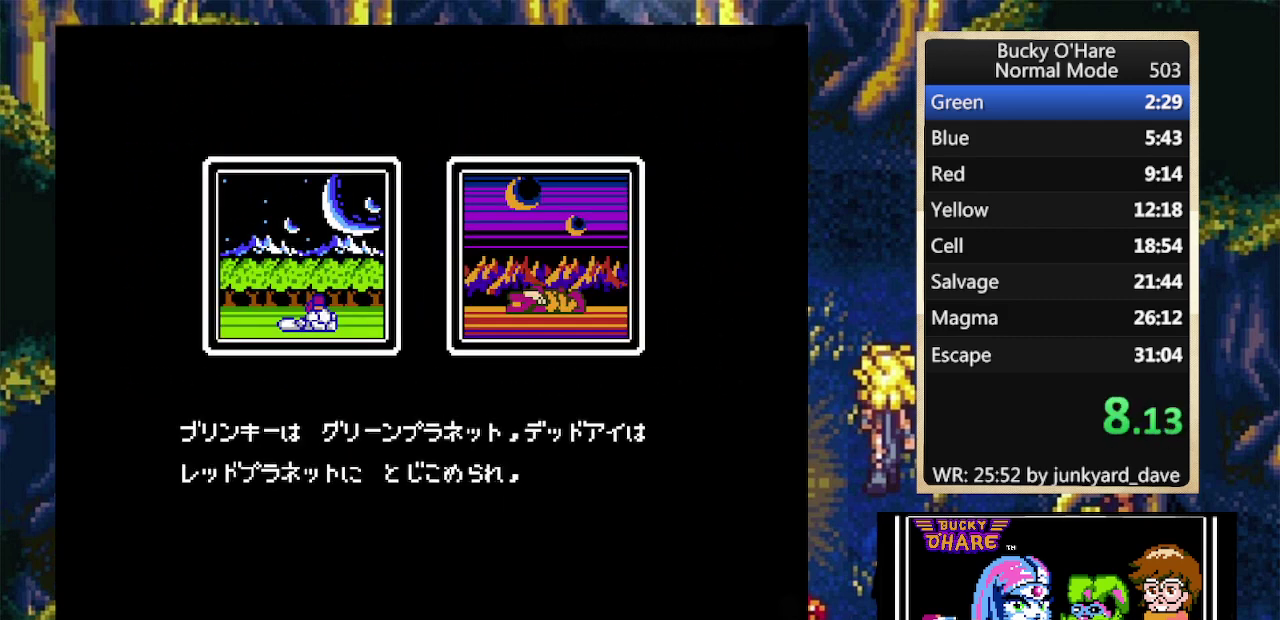
{"buttons": ["B"], "events": [[167, "A", "down"], [300, "A", "up"]]}
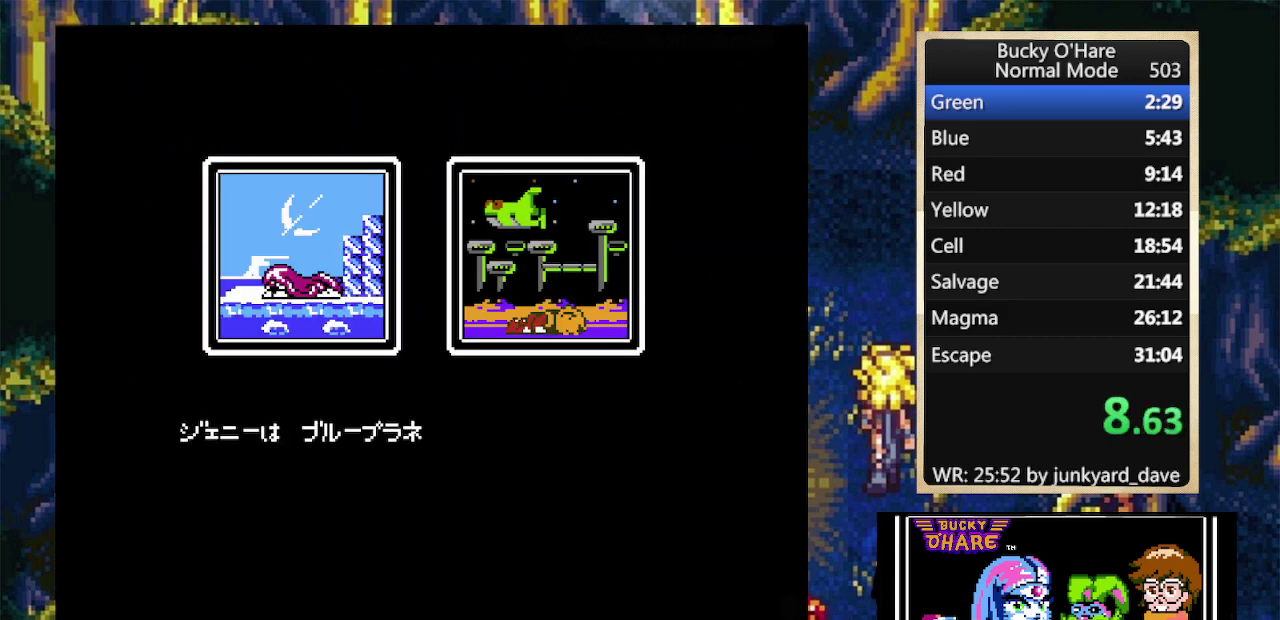
{"buttons": ["B"], "events": []}
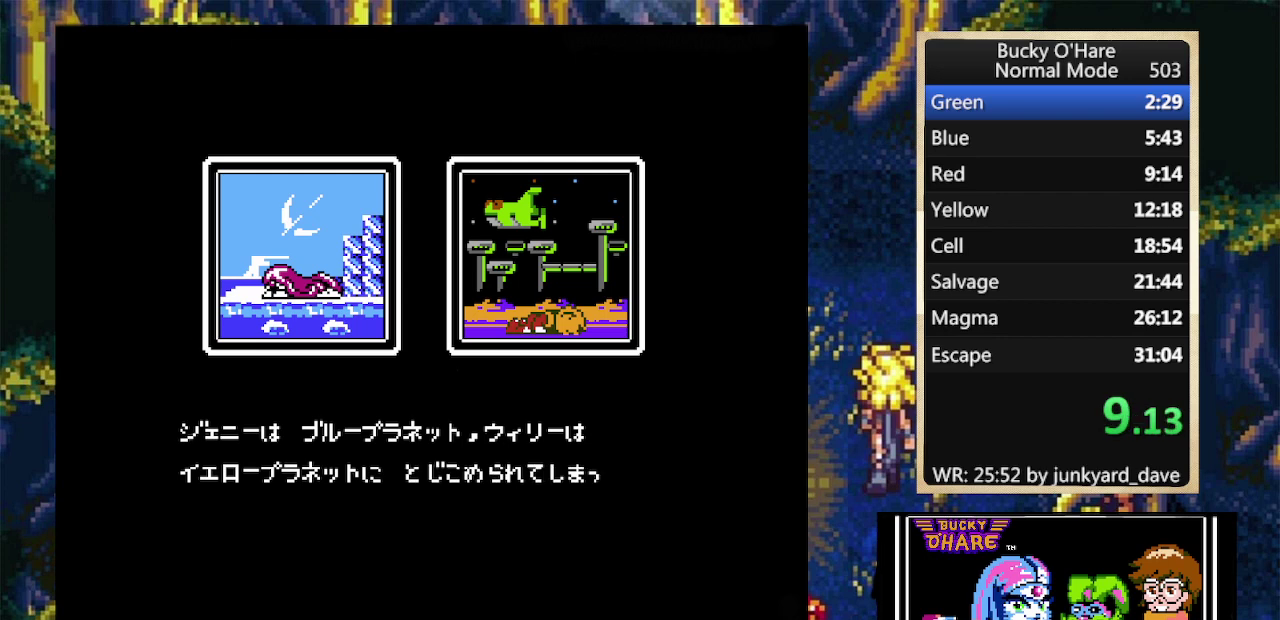
{"buttons": ["B"], "events": [[133, "A", "down"], [267, "A", "up"]]}